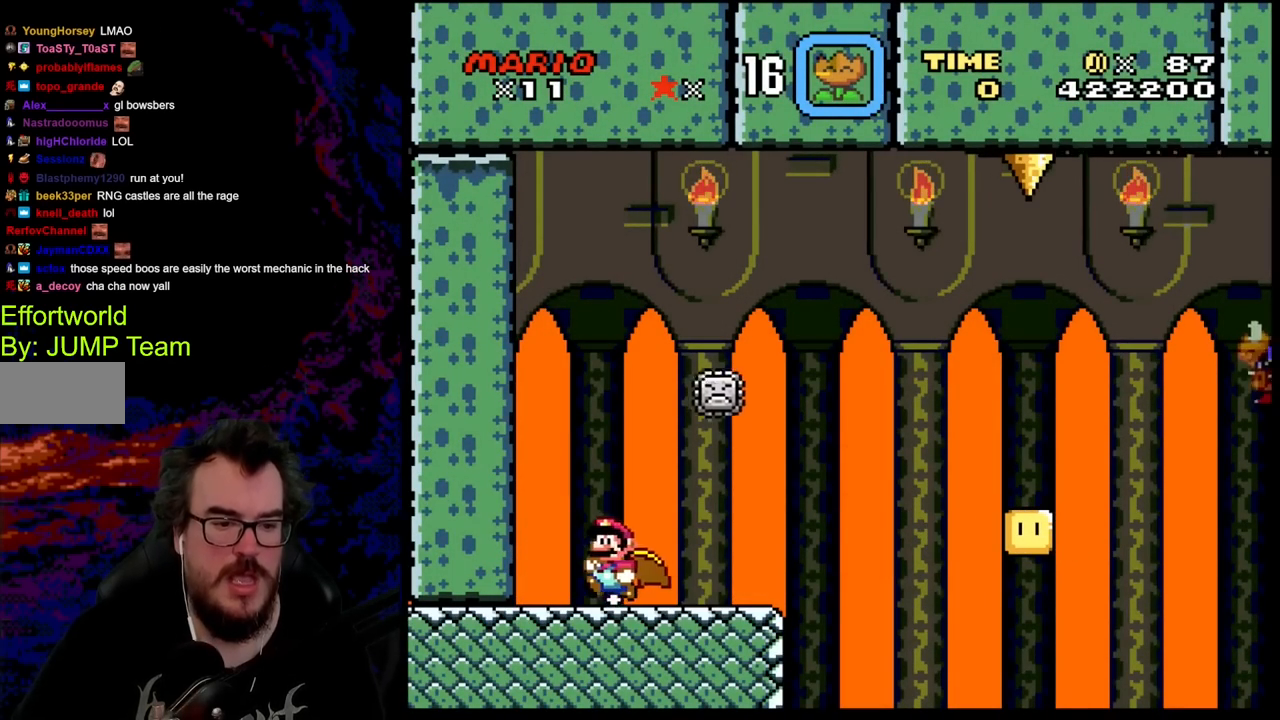
Gameplay with a controller (Nintendo layout); each line is a JSON object with the inputs held at the frame after it. "events" lists button and stick changes between this image and that frame as [ms after this image, input, new state], when the widget could be followed in between. Not read: L3 R3.
{"buttons": ["Y", "DPAD_DOWN", "DPAD_LEFT"], "events": [[33, "DPAD_LEFT", "up"], [117, "DPAD_RIGHT", "down"], [467, "DPAD_DOWN", "down"], [500, "DPAD_LEFT", "down"], [500, "DPAD_RIGHT", "up"]]}
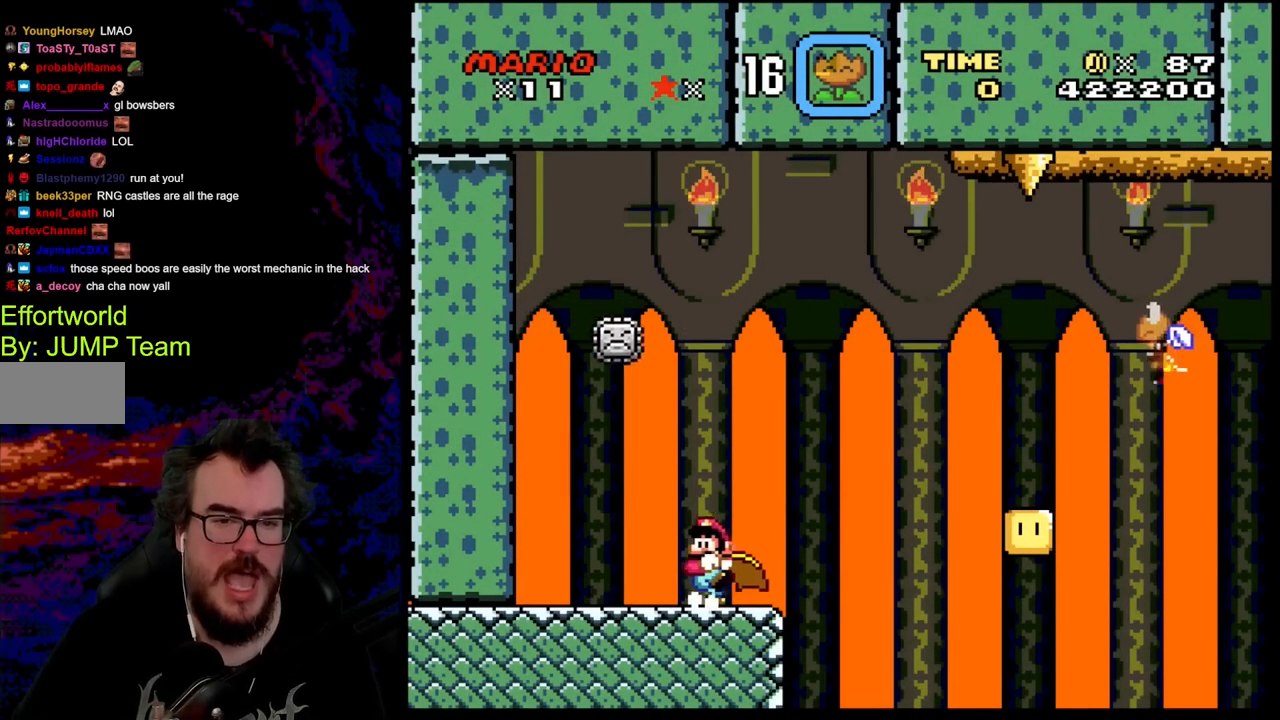
{"buttons": ["Y"], "events": [[17, "DPAD_DOWN", "up"], [133, "DPAD_LEFT", "up"]]}
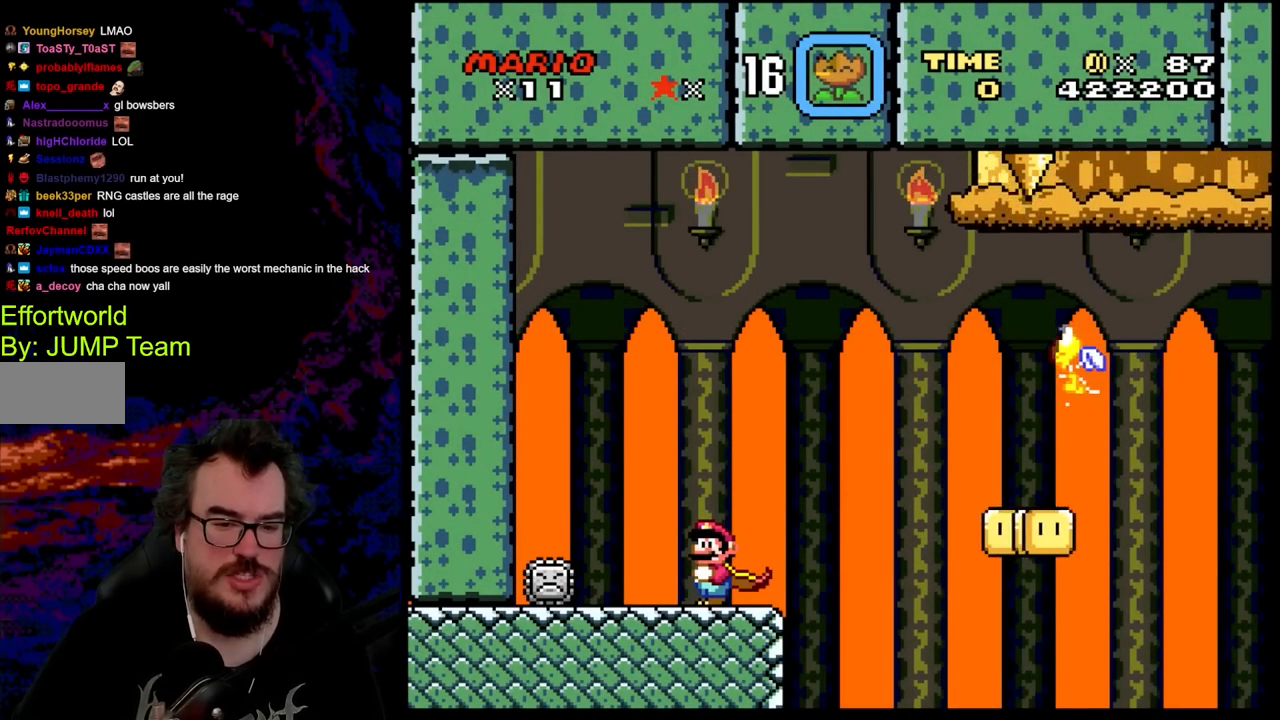
{"buttons": ["Y"], "events": []}
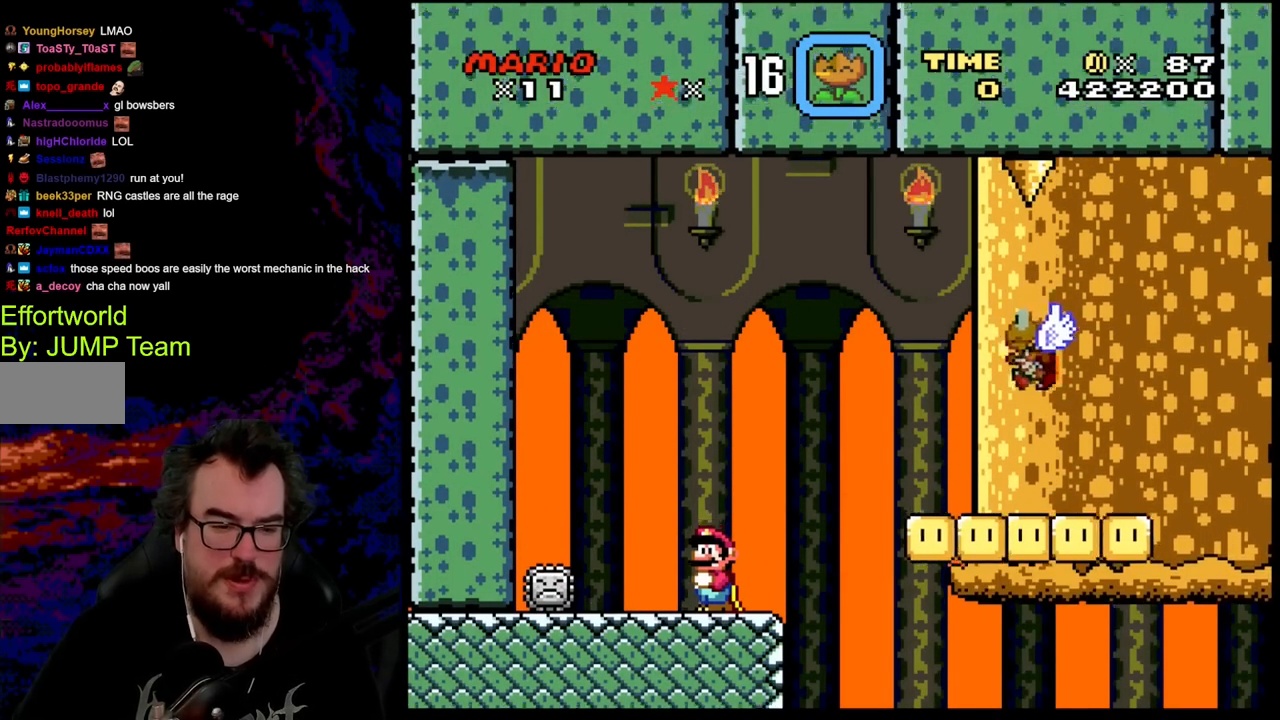
{"buttons": ["Y", "DPAD_LEFT"], "events": [[467, "DPAD_LEFT", "down"]]}
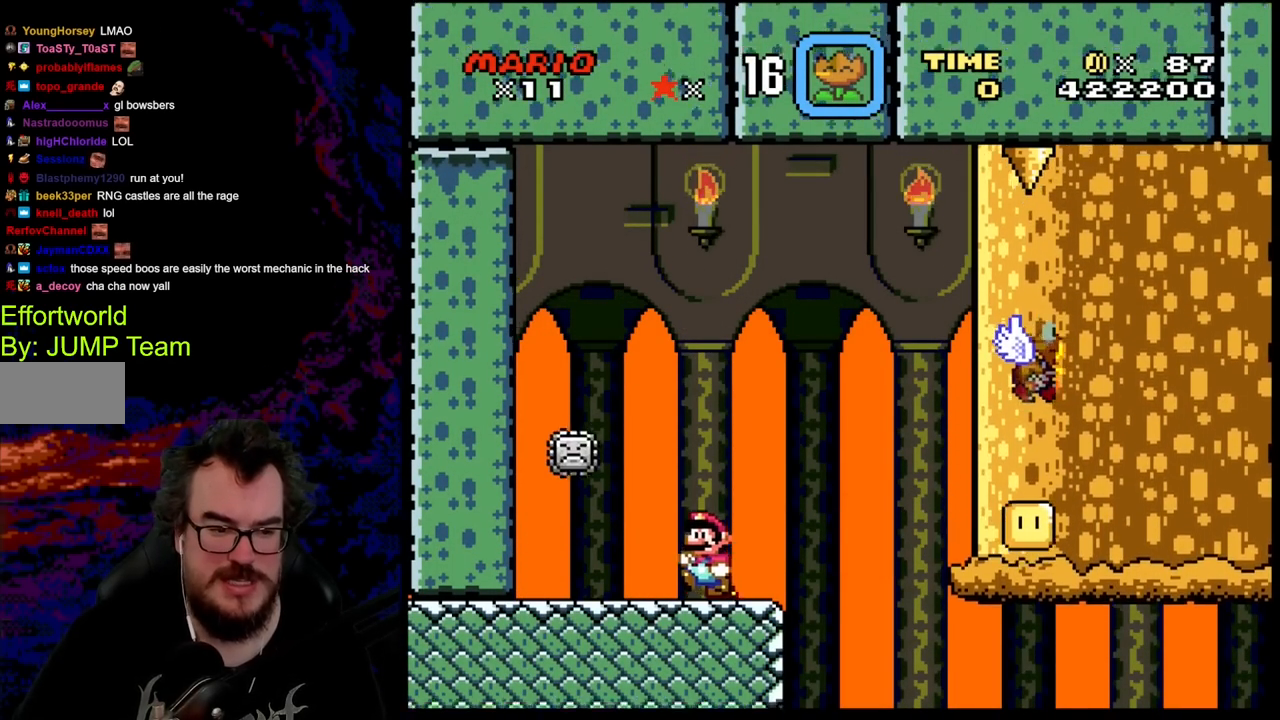
{"buttons": ["Y", "DPAD_RIGHT"], "events": [[433, "DPAD_LEFT", "up"], [500, "DPAD_RIGHT", "down"]]}
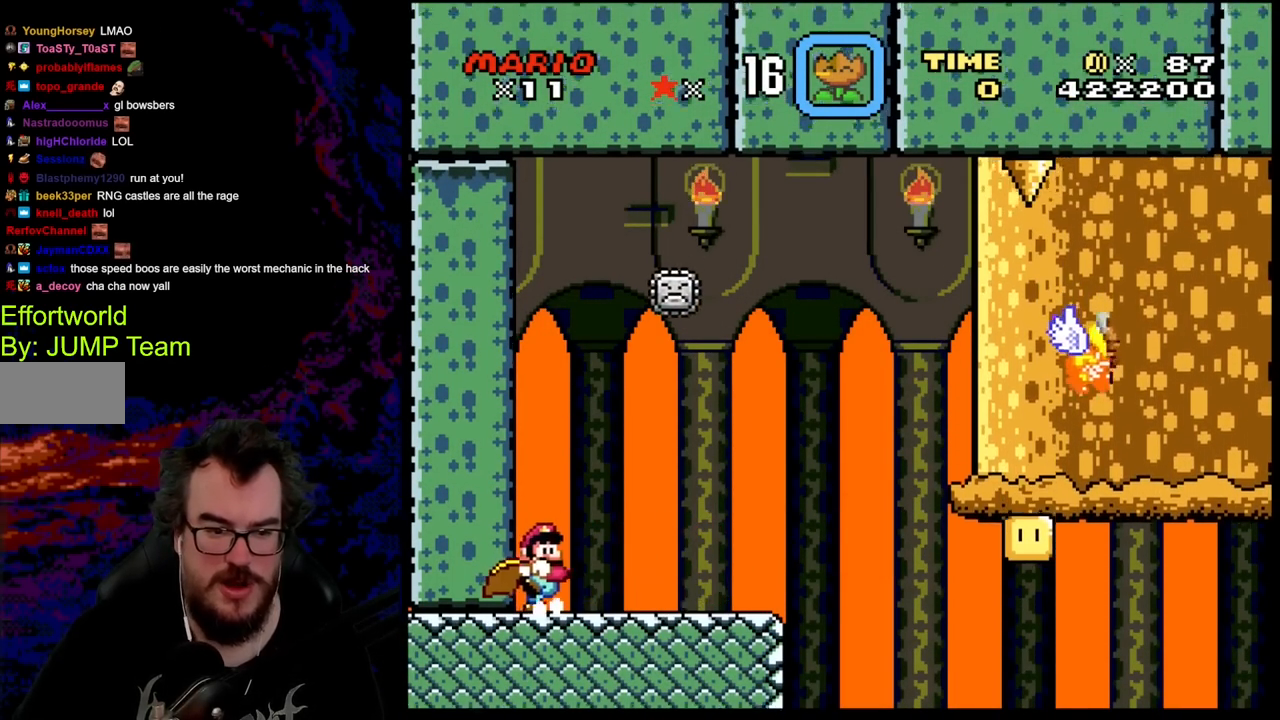
{"buttons": ["B", "Y", "DPAD_DOWN", "DPAD_RIGHT"], "events": [[350, "DPAD_DOWN", "down"], [417, "B", "down"]]}
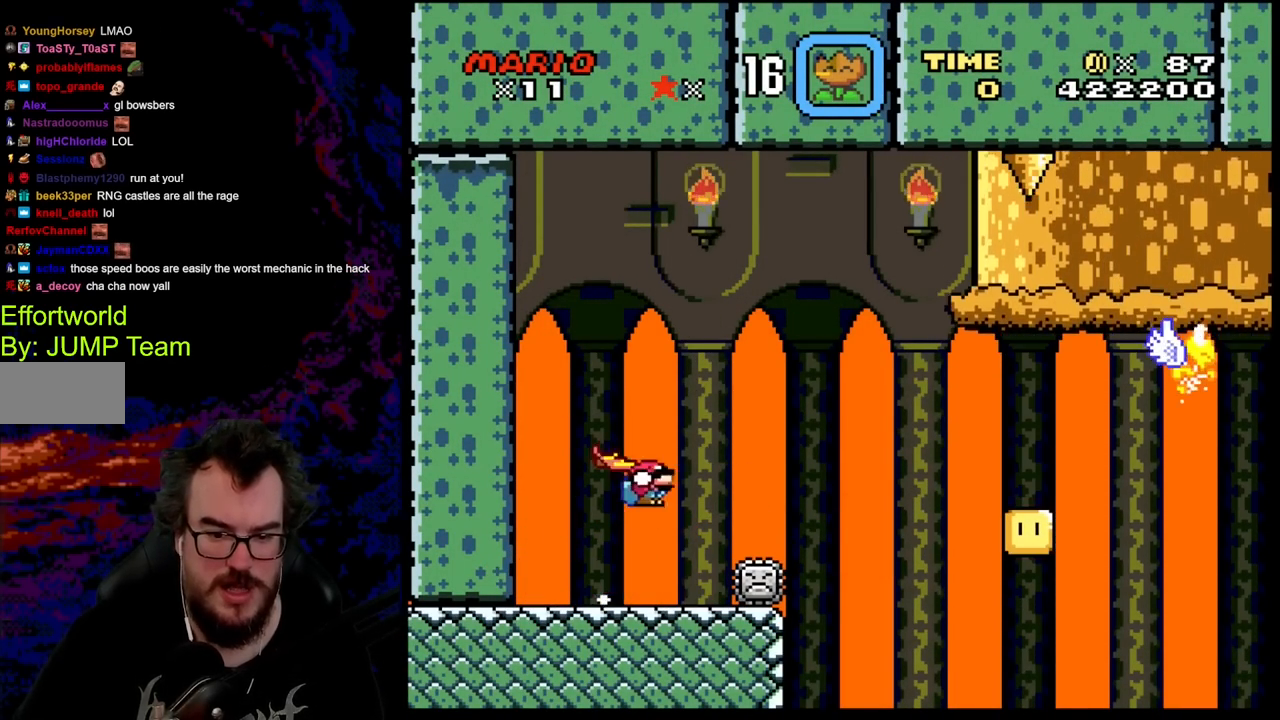
{"buttons": ["B", "Y", "DPAD_RIGHT"], "events": [[33, "DPAD_DOWN", "up"]]}
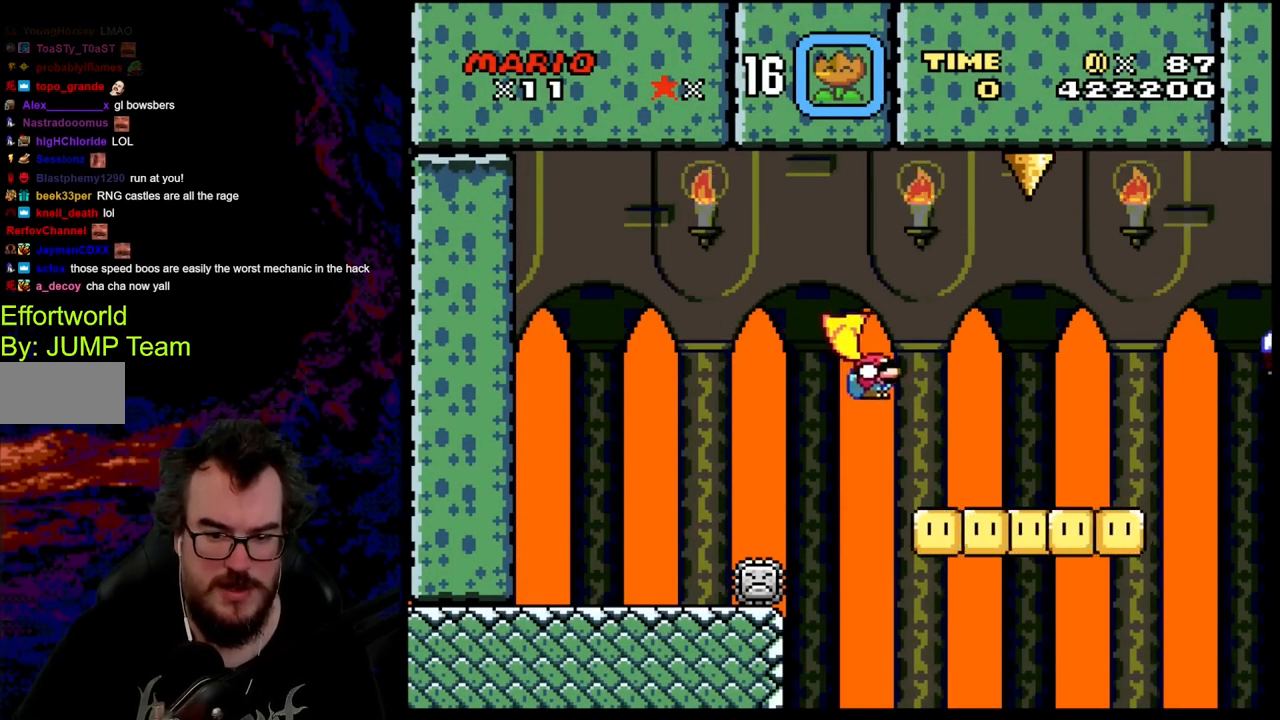
{"buttons": ["B", "Y", "DPAD_DOWN", "DPAD_RIGHT"], "events": [[67, "B", "up"], [350, "DPAD_DOWN", "down"], [483, "B", "down"]]}
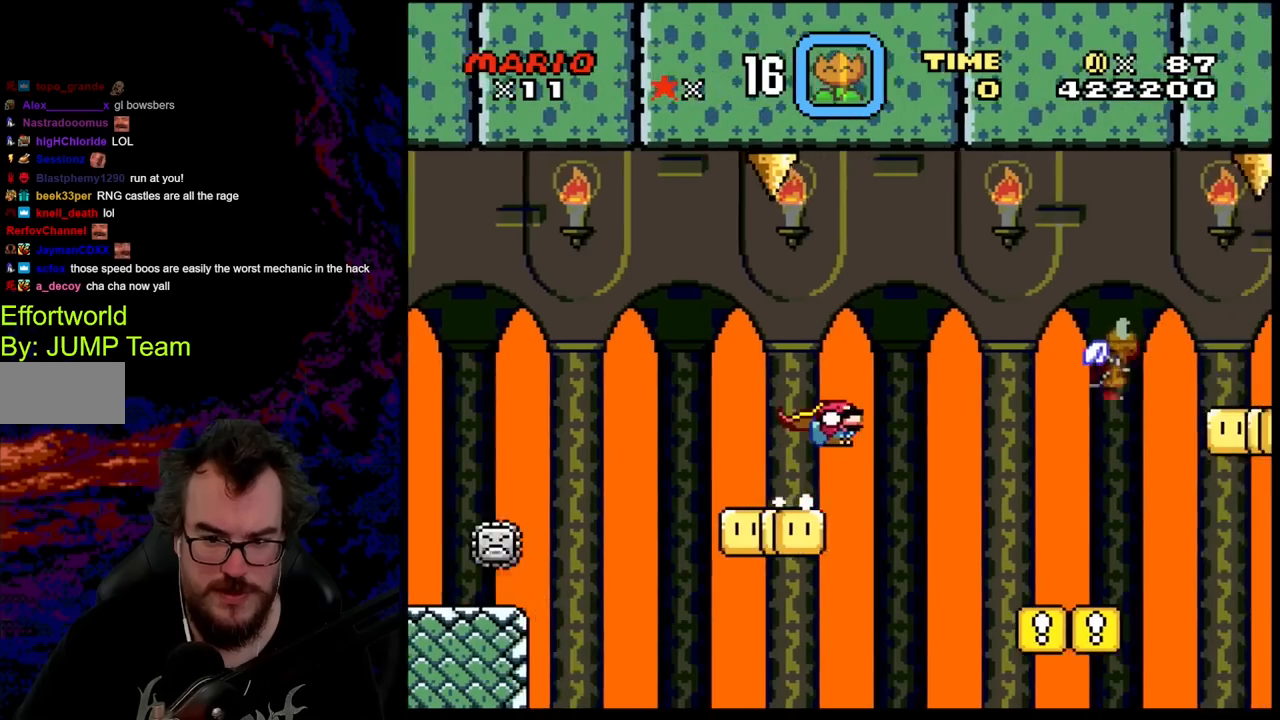
{"buttons": ["B", "Y", "DPAD_DOWN", "DPAD_RIGHT"], "events": []}
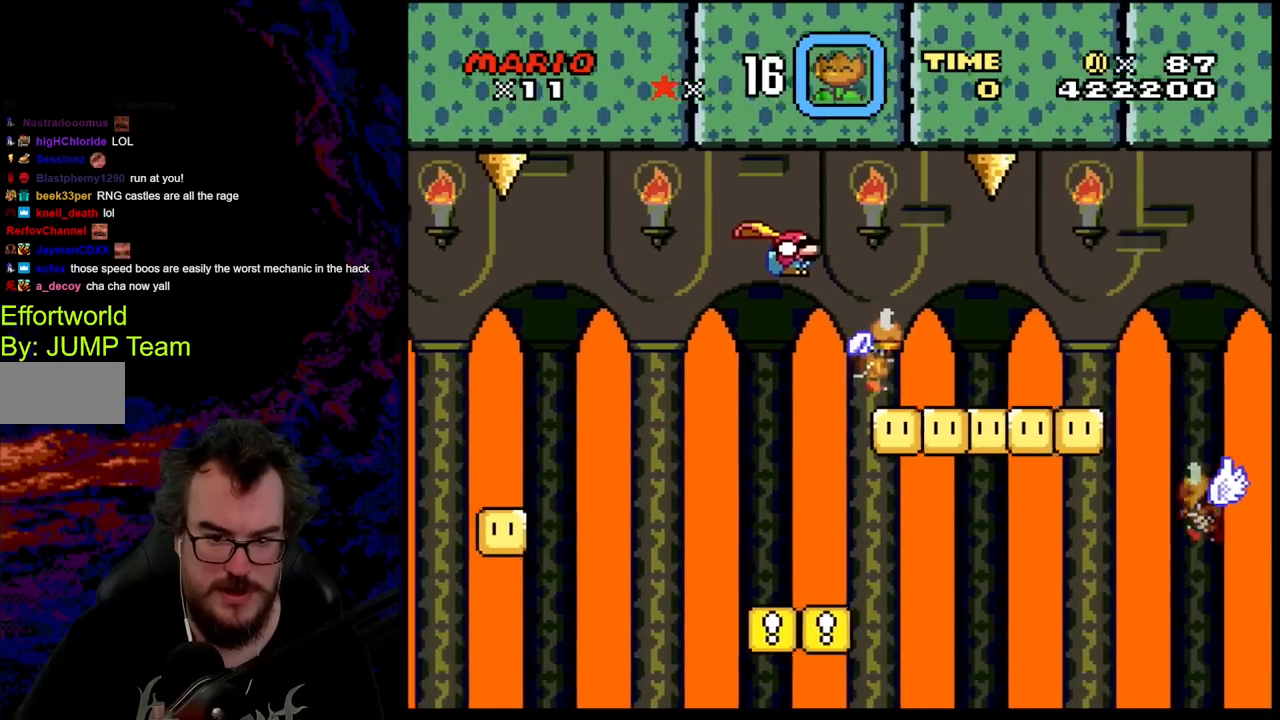
{"buttons": ["B", "Y", "DPAD_LEFT"], "events": [[50, "DPAD_DOWN", "up"], [67, "B", "up"], [117, "DPAD_DOWN", "down"], [133, "DPAD_DOWN", "up"], [133, "DPAD_LEFT", "down"], [133, "DPAD_RIGHT", "up"], [217, "DPAD_DOWN", "down"], [217, "DPAD_LEFT", "up"], [233, "DPAD_DOWN", "up"], [233, "DPAD_RIGHT", "down"], [300, "DPAD_DOWN", "down"], [317, "DPAD_LEFT", "down"], [317, "DPAD_RIGHT", "up"], [350, "DPAD_DOWN", "up"], [500, "B", "down"]]}
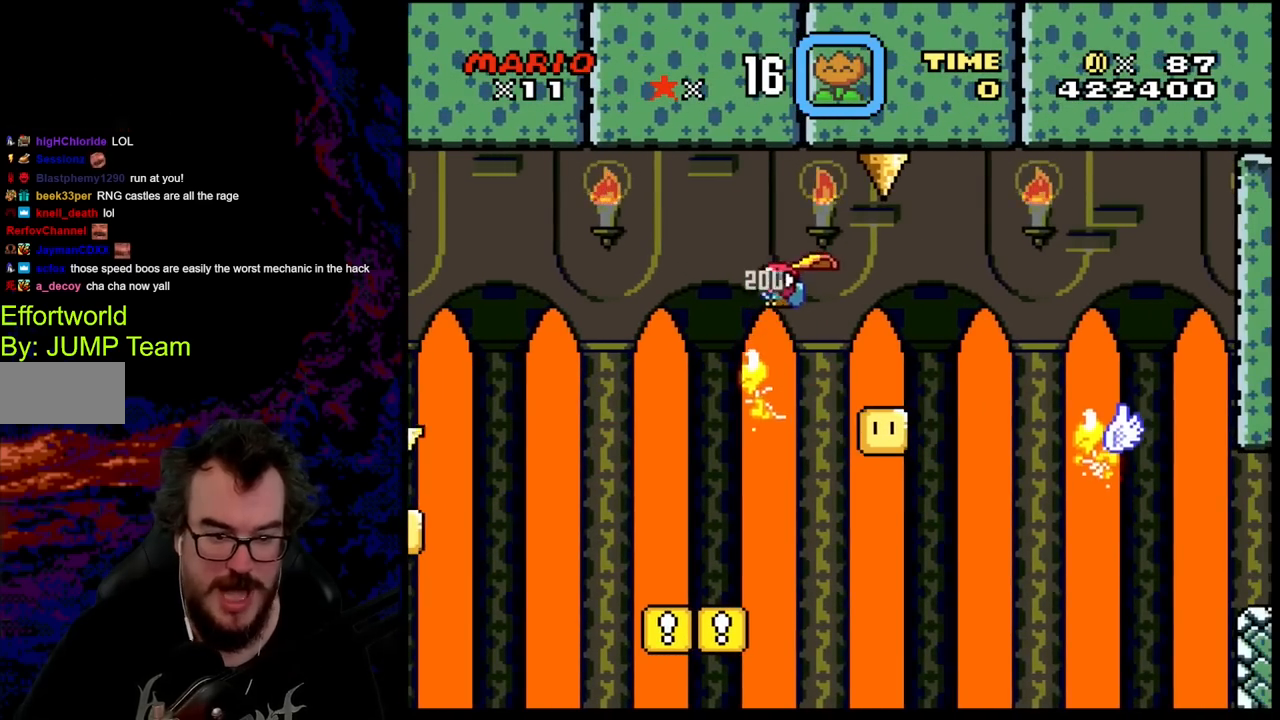
{"buttons": ["Y", "DPAD_RIGHT"], "events": [[200, "B", "up"], [267, "DPAD_LEFT", "up"], [300, "DPAD_RIGHT", "down"]]}
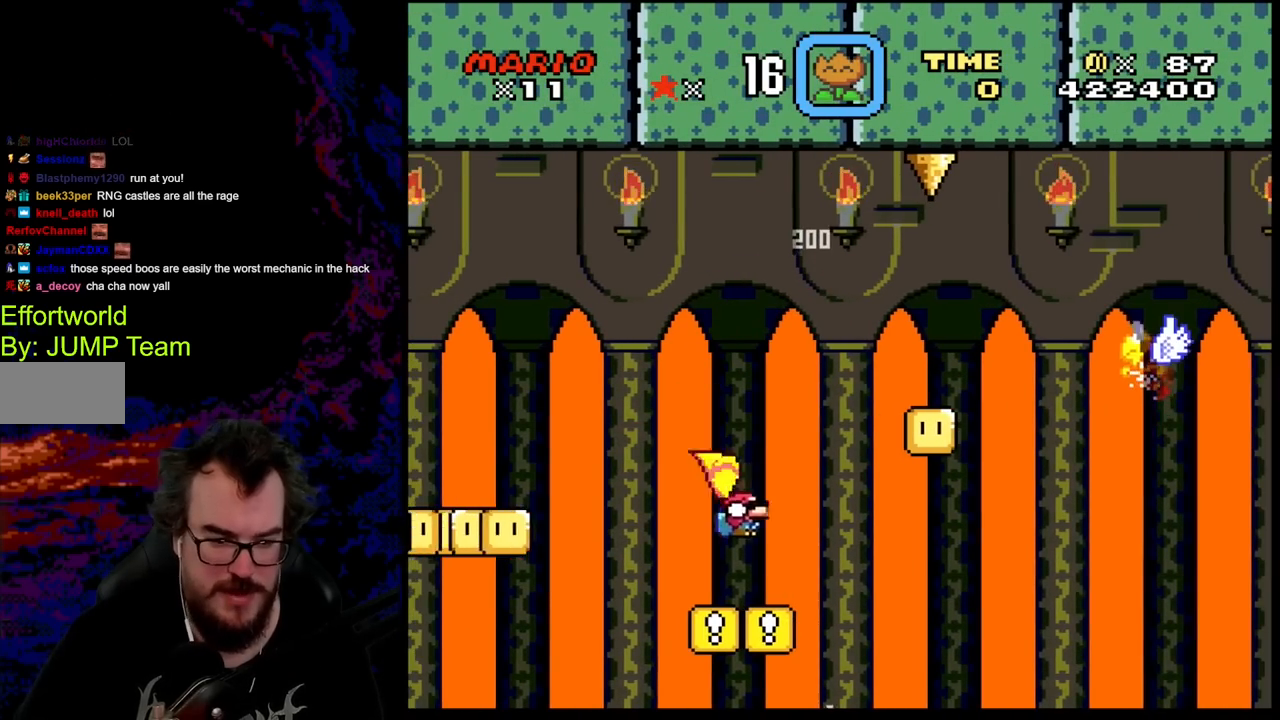
{"buttons": ["Y"], "events": [[50, "DPAD_DOWN", "down"], [67, "DPAD_DOWN", "up"], [67, "DPAD_LEFT", "down"], [67, "DPAD_RIGHT", "up"], [200, "DPAD_LEFT", "up"], [283, "DPAD_RIGHT", "down"], [350, "DPAD_RIGHT", "up"]]}
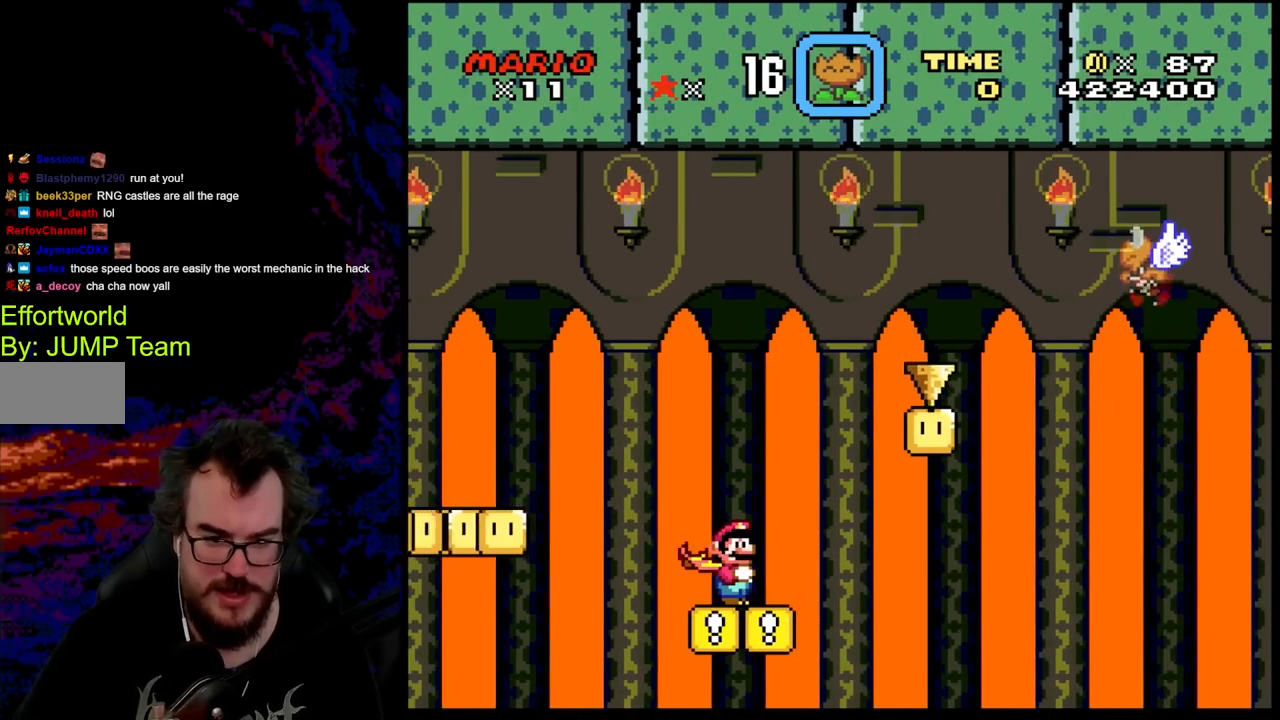
{"buttons": ["Y"], "events": []}
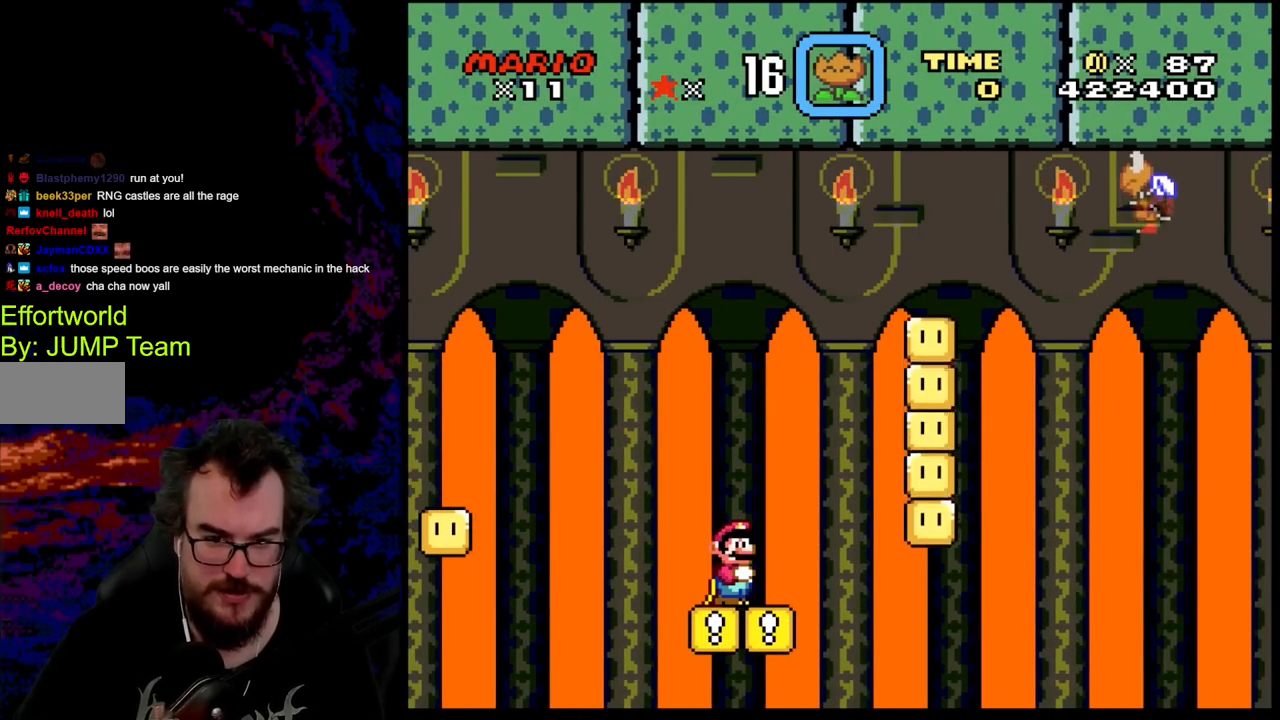
{"buttons": ["Y"], "events": []}
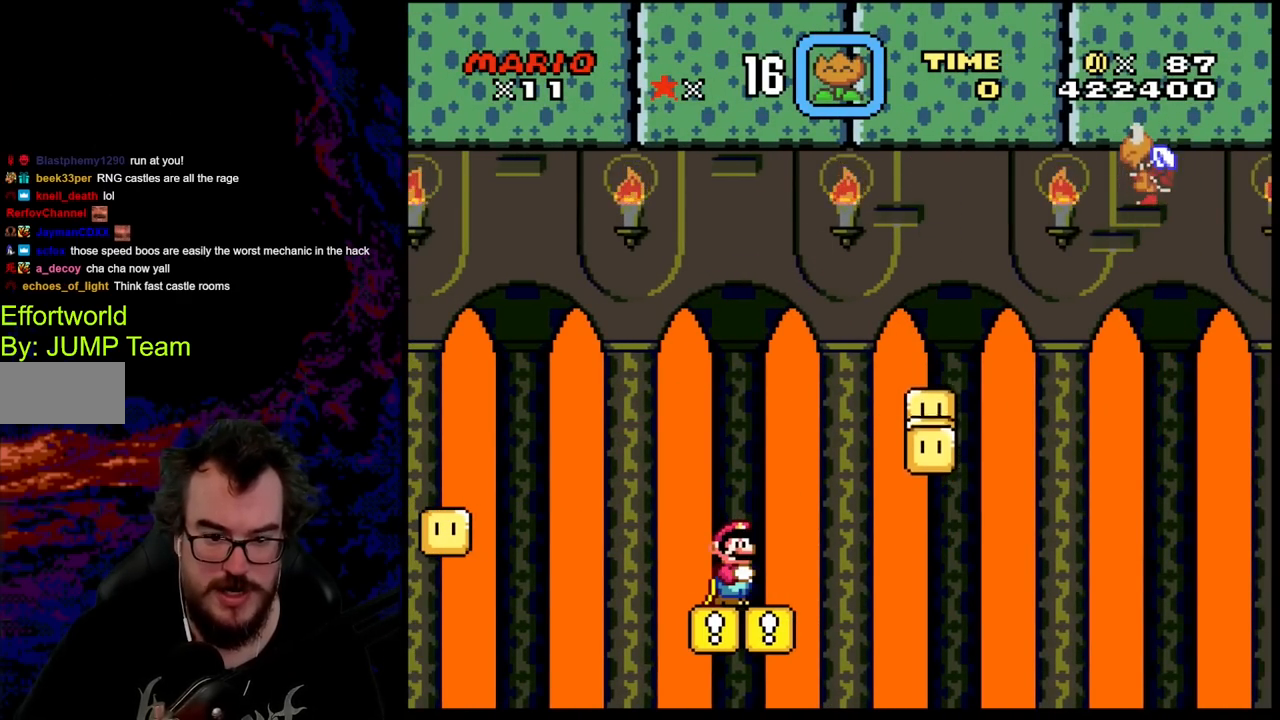
{"buttons": ["B", "Y", "DPAD_RIGHT"], "events": [[167, "DPAD_RIGHT", "down"], [300, "B", "down"]]}
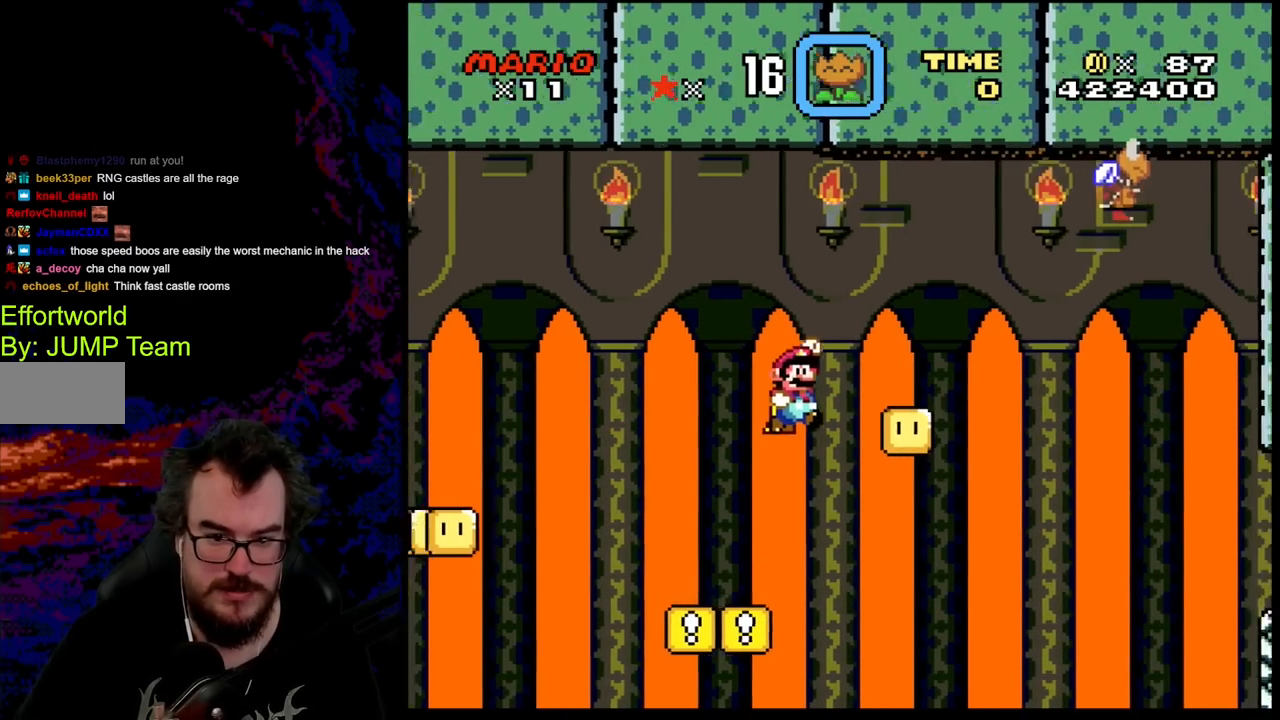
{"buttons": ["B", "Y", "DPAD_LEFT"], "events": [[200, "DPAD_LEFT", "down"], [200, "DPAD_RIGHT", "up"]]}
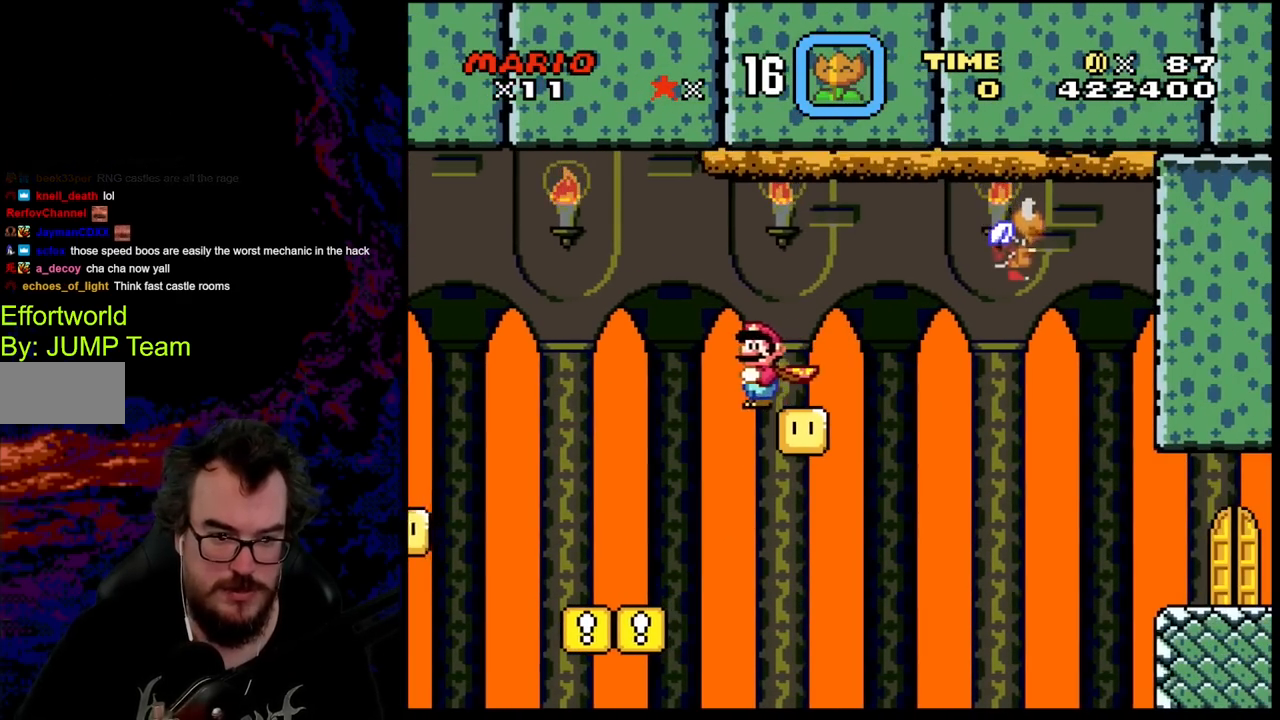
{"buttons": ["Y", "DPAD_RIGHT"], "events": [[167, "B", "up"], [350, "DPAD_LEFT", "up"], [367, "DPAD_RIGHT", "down"]]}
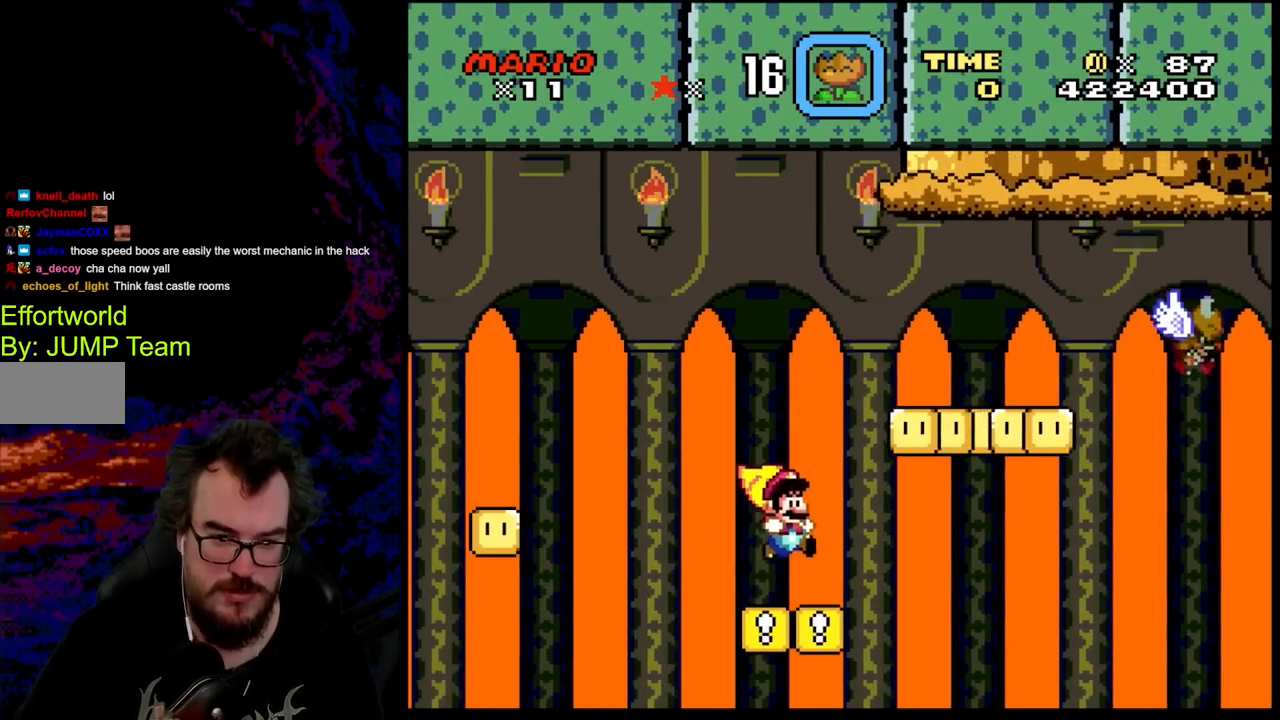
{"buttons": ["Y"], "events": [[17, "DPAD_RIGHT", "up"]]}
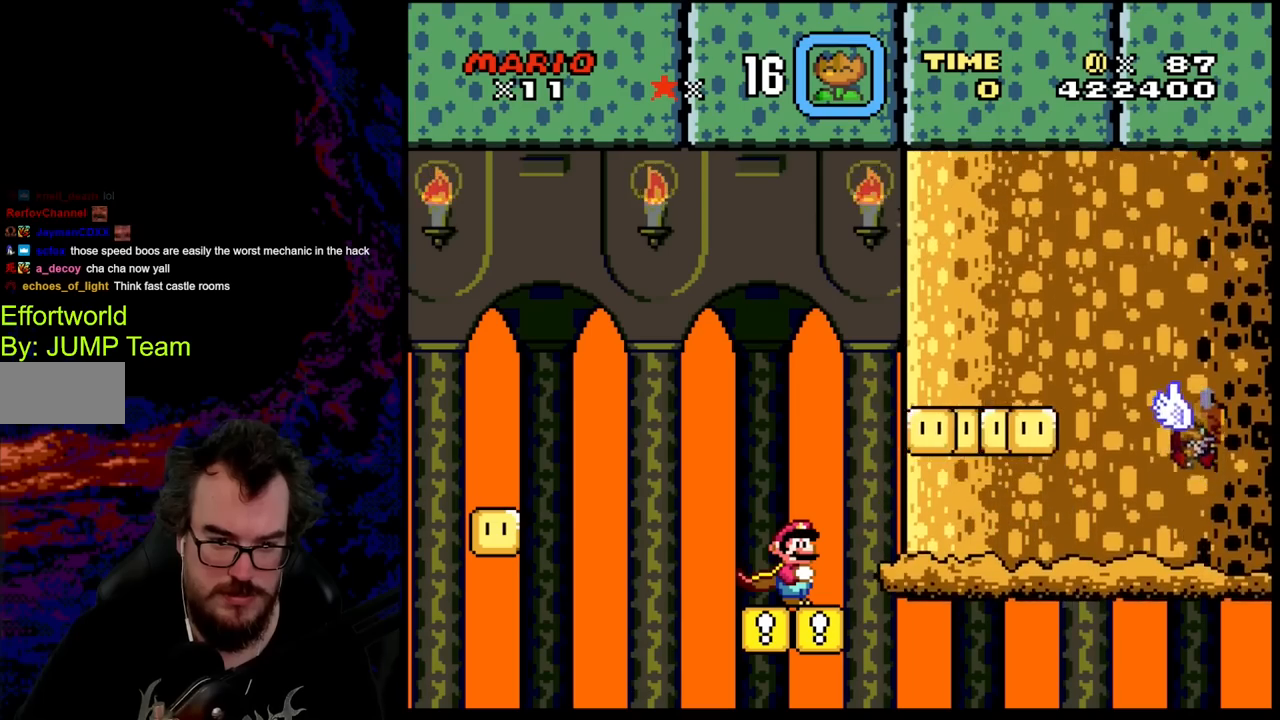
{"buttons": ["Y"], "events": []}
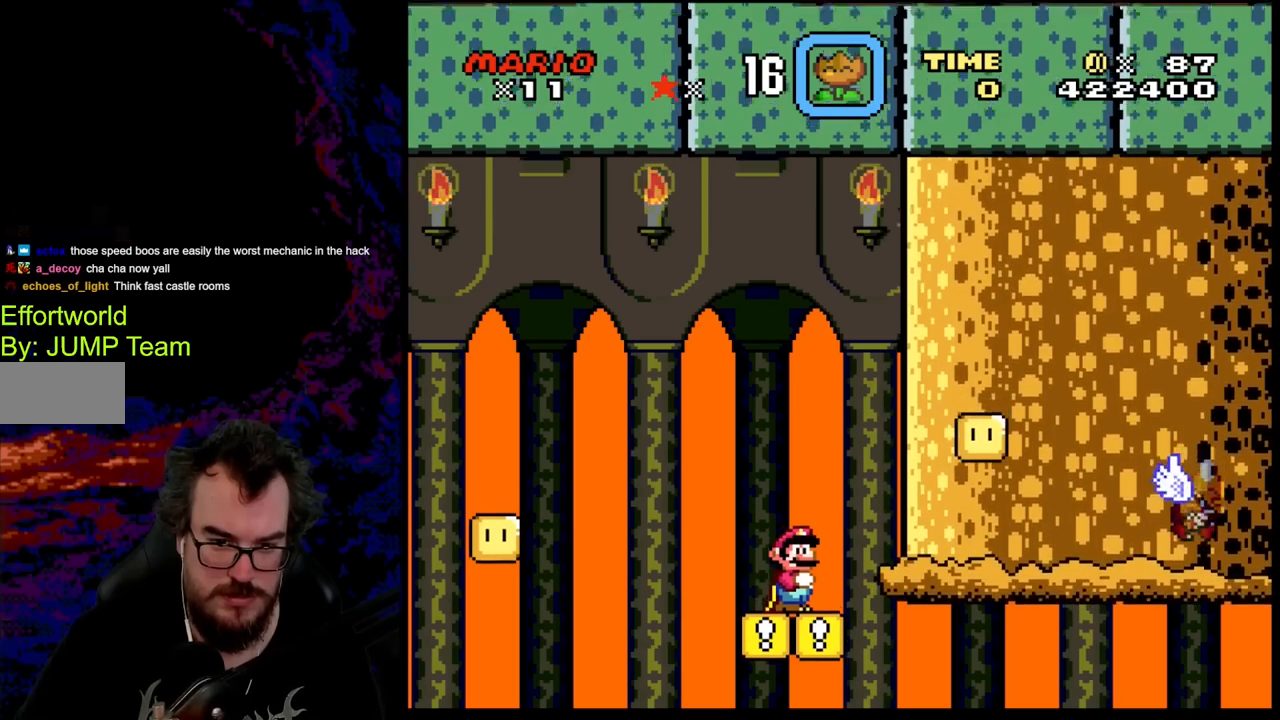
{"buttons": ["Y"], "events": []}
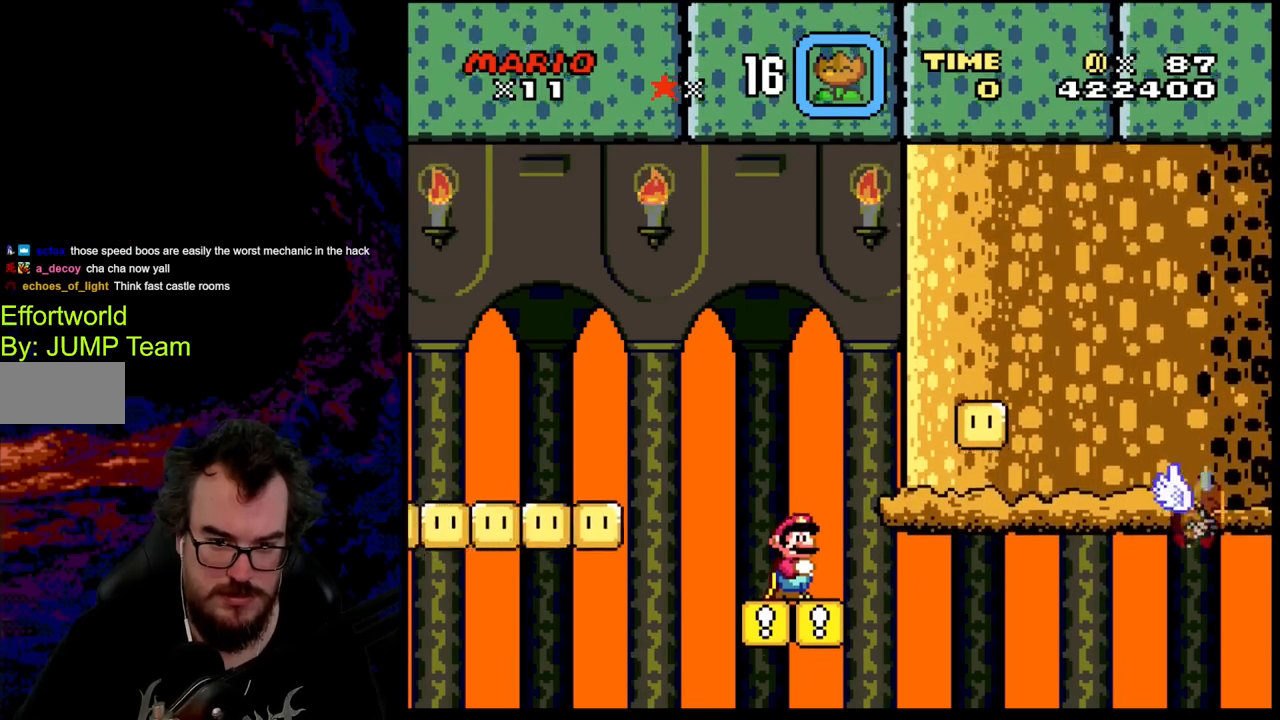
{"buttons": ["B", "Y", "DPAD_RIGHT"], "events": [[417, "DPAD_RIGHT", "down"], [433, "B", "down"]]}
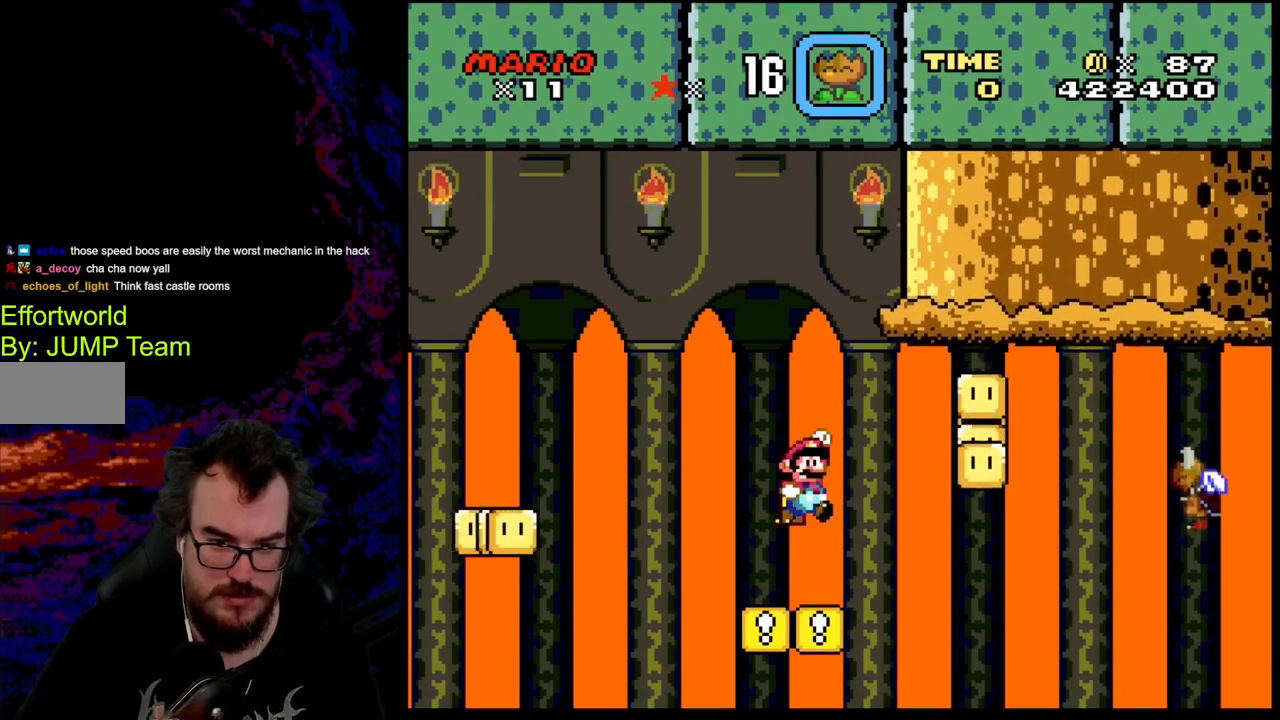
{"buttons": ["B", "Y", "DPAD_LEFT"], "events": [[300, "DPAD_LEFT", "down"], [300, "DPAD_RIGHT", "up"]]}
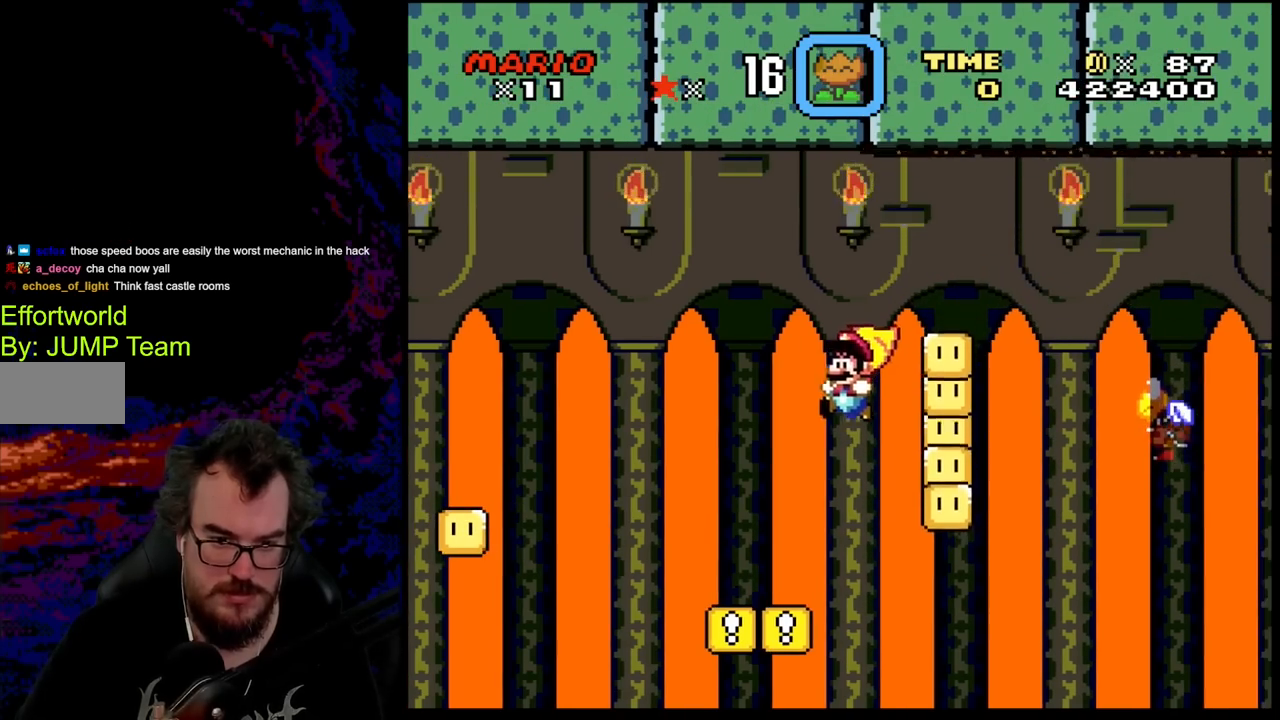
{"buttons": ["Y"], "events": [[67, "B", "up"], [233, "DPAD_LEFT", "up"], [250, "DPAD_RIGHT", "down"], [367, "DPAD_RIGHT", "up"]]}
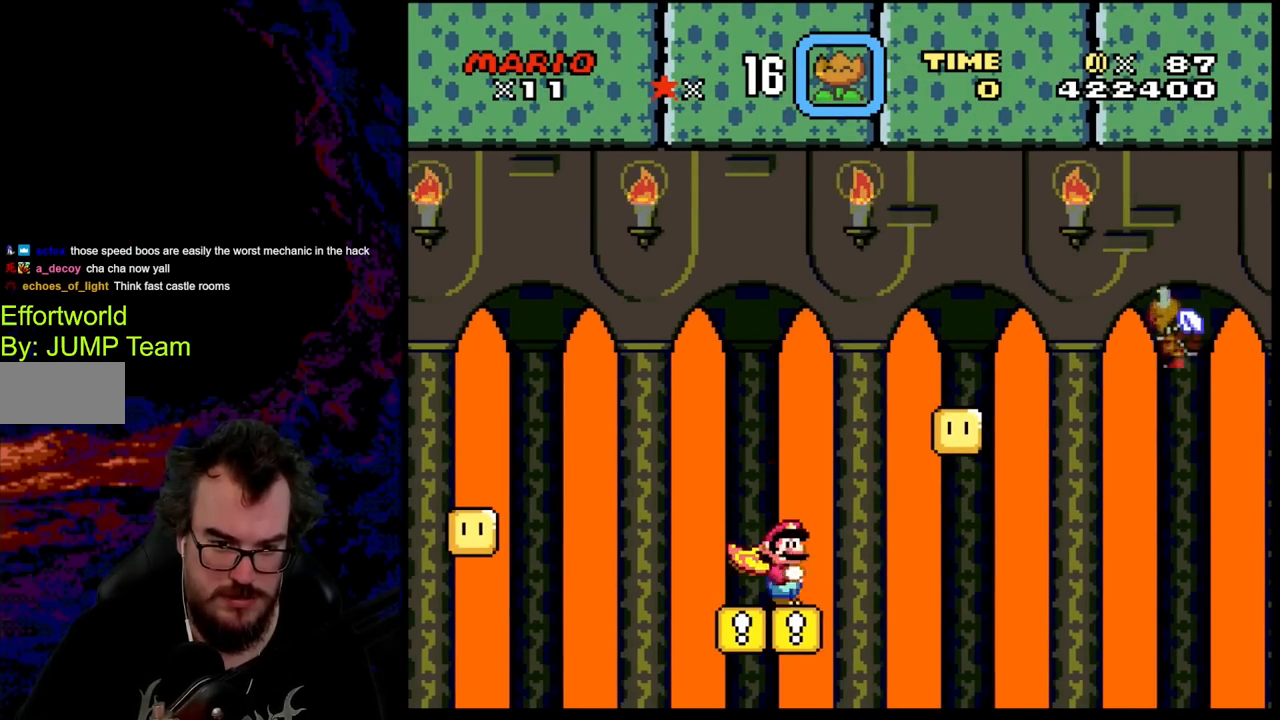
{"buttons": ["Y", "DPAD_RIGHT"], "events": [[83, "B", "down"], [83, "DPAD_RIGHT", "down"], [483, "B", "up"]]}
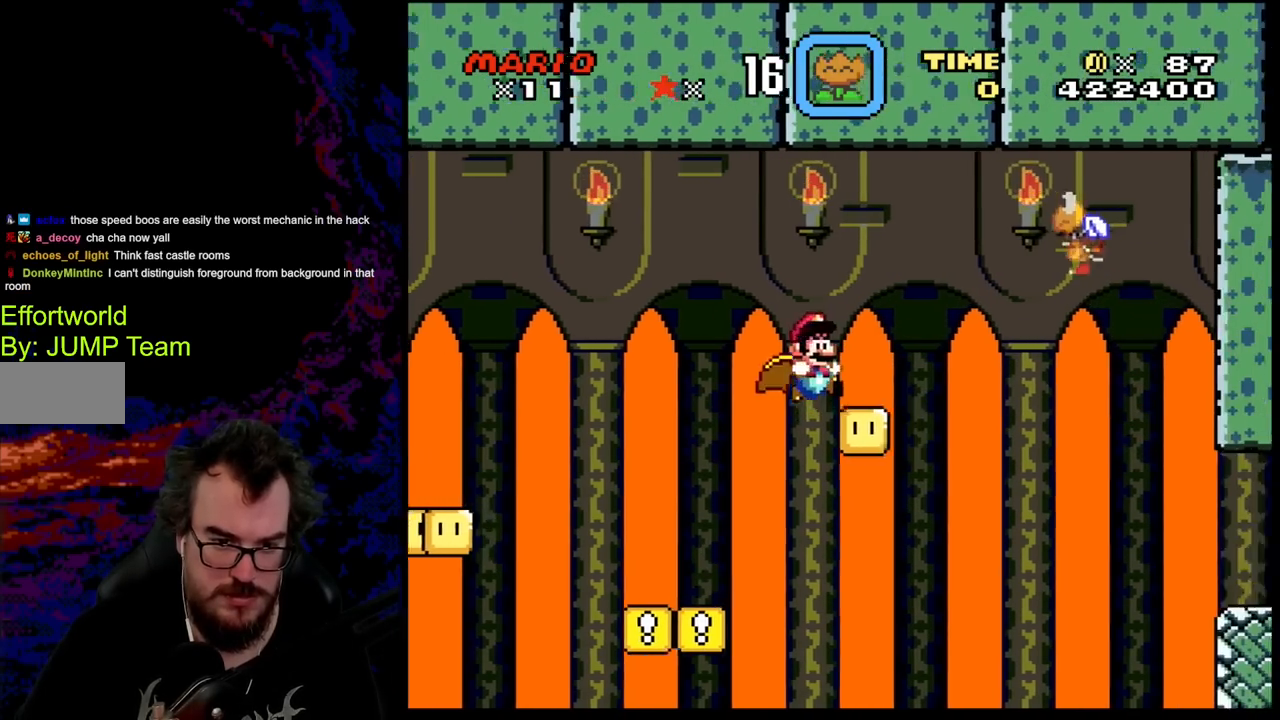
{"buttons": ["Y", "DPAD_DOWN", "DPAD_RIGHT"], "events": [[67, "DPAD_DOWN", "down"], [83, "DPAD_LEFT", "down"], [83, "DPAD_RIGHT", "up"], [183, "B", "down"], [233, "DPAD_LEFT", "up"], [250, "DPAD_RIGHT", "down"], [300, "B", "up"]]}
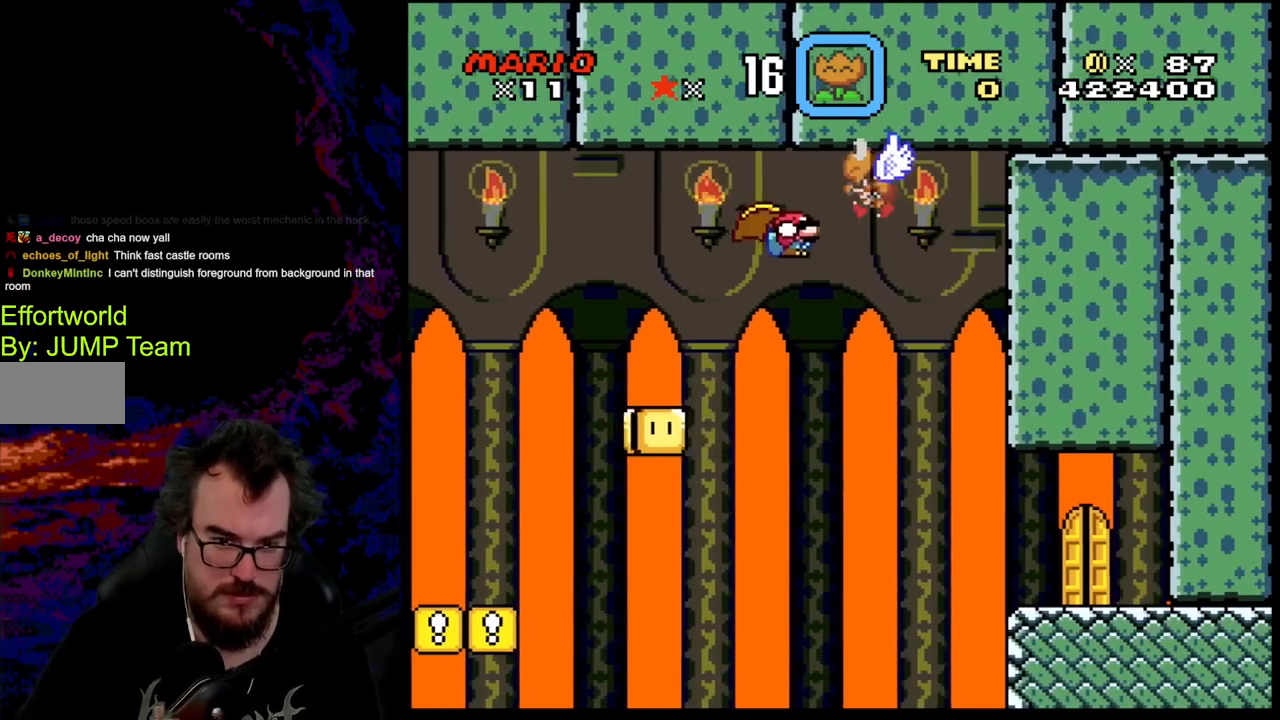
{"buttons": ["B", "Y", "DPAD_RIGHT"], "events": [[383, "B", "down"], [433, "DPAD_DOWN", "up"]]}
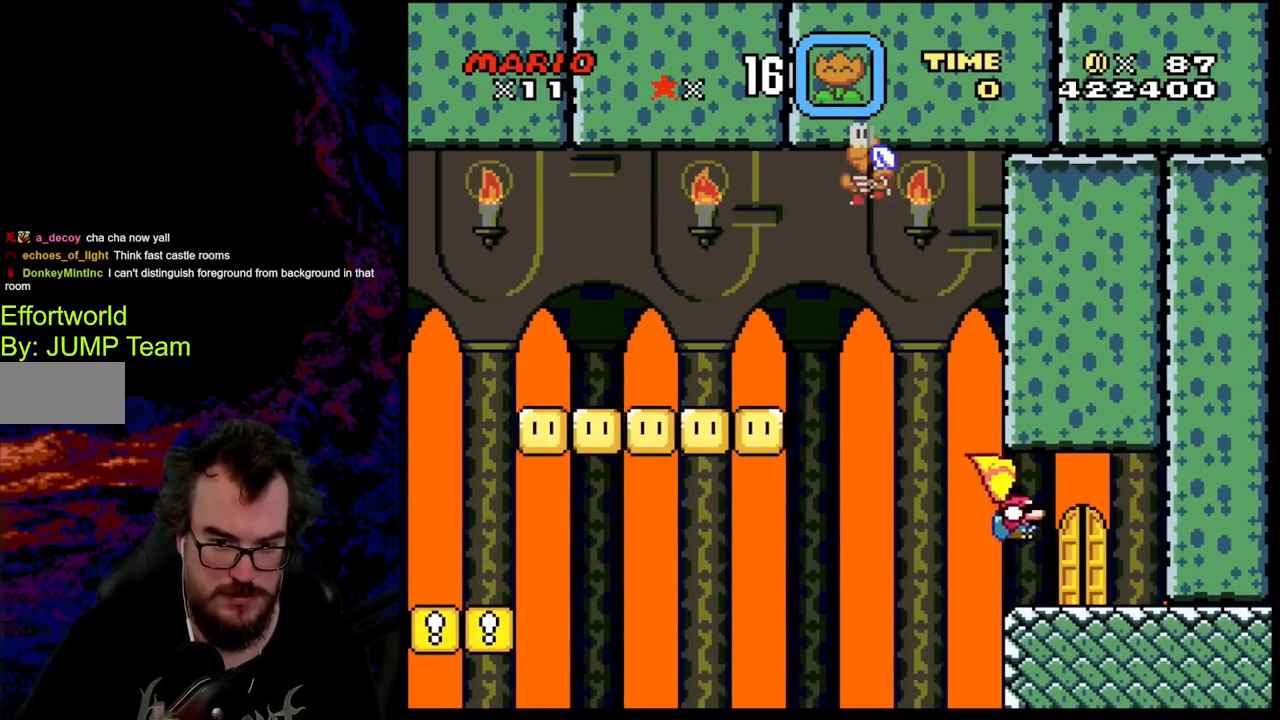
{"buttons": ["Y", "DPAD_UP"], "events": [[117, "B", "up"], [133, "DPAD_DOWN", "down"], [167, "DPAD_DOWN", "up"], [167, "DPAD_LEFT", "down"], [167, "DPAD_RIGHT", "up"], [283, "DPAD_UP", "down"], [333, "DPAD_LEFT", "up"]]}
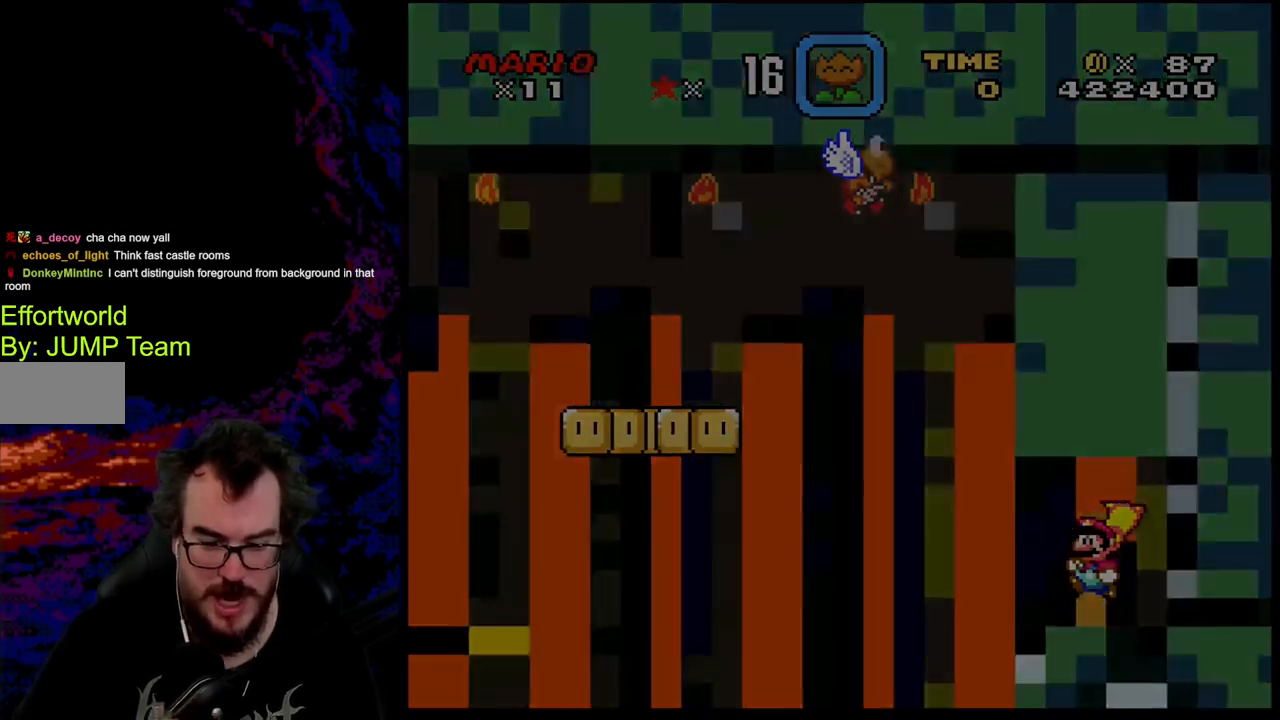
{"buttons": ["Y"], "events": [[117, "DPAD_UP", "up"]]}
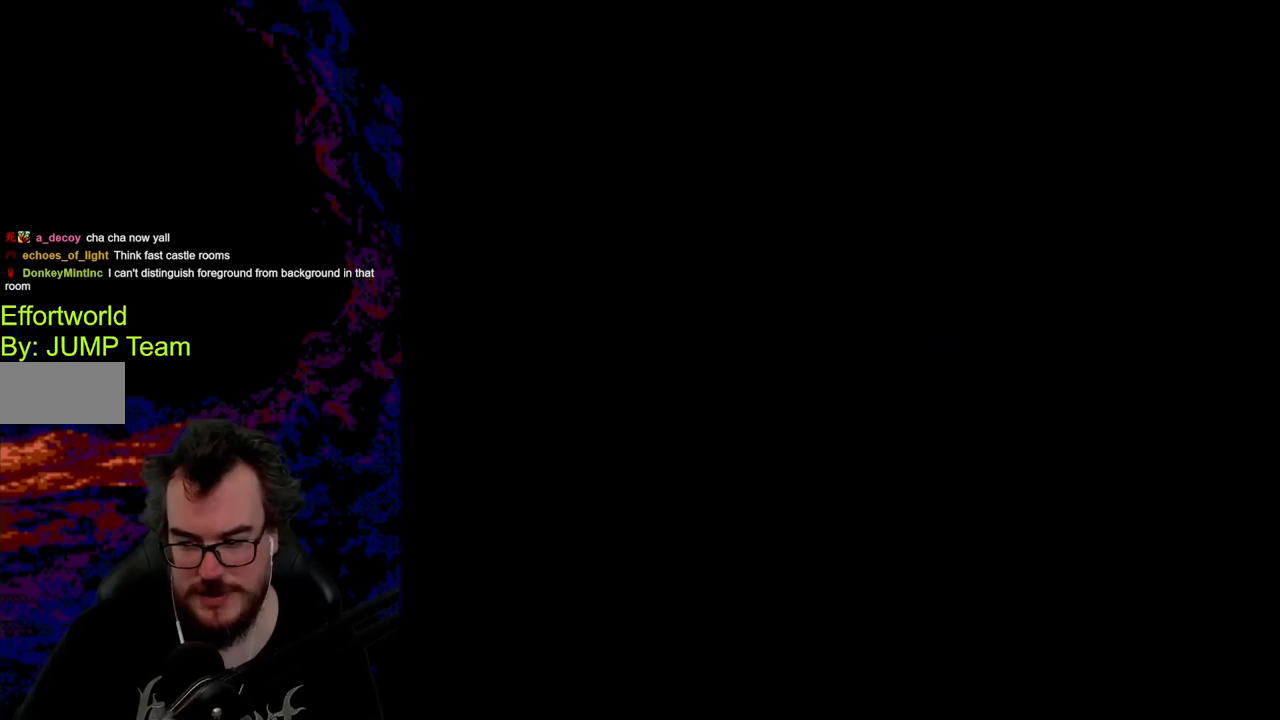
{"buttons": ["Y"], "events": [[33, "Y", "up"], [283, "Y", "down"]]}
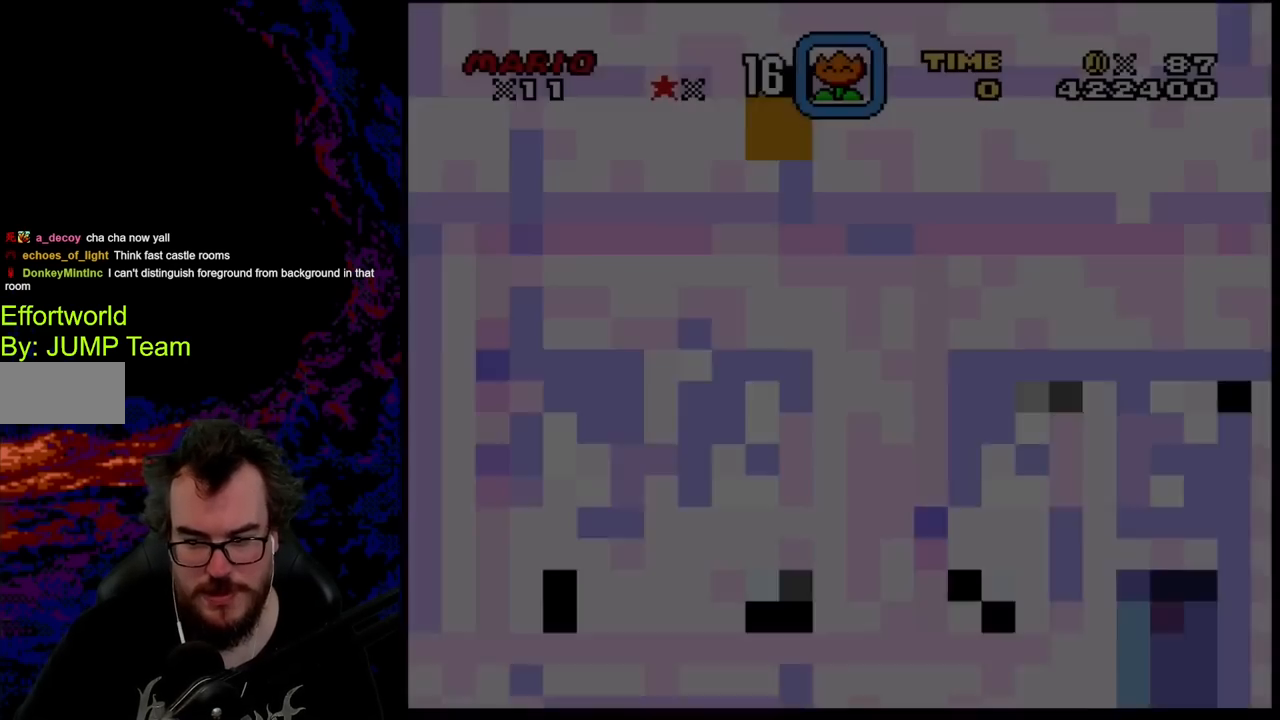
{"buttons": ["Y"], "events": []}